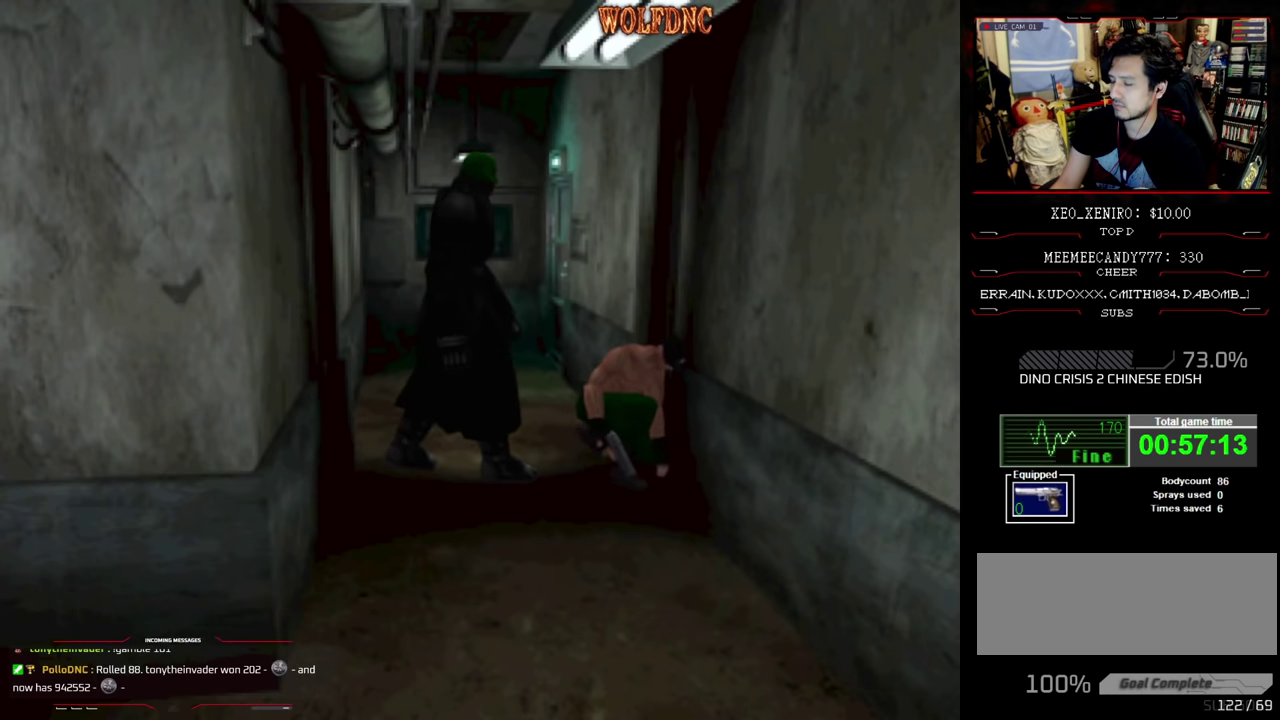
Gameplay with a controller (PlayStation layout); each line is a JSON object with the inputs held at the frame after it. "events" lists button and stick changes between this image and that frame as [ms after this image, input, new state], when the widget could be followed in between. Not read: L3 R3.
{"buttons": ["SQUARE", "DPAD_UP", "DPAD_RIGHT"], "events": [[133, "CROSS", "up"], [183, "CROSS", "down"], [283, "CROSS", "up"], [333, "CROSS", "down"], [467, "CROSS", "up"]]}
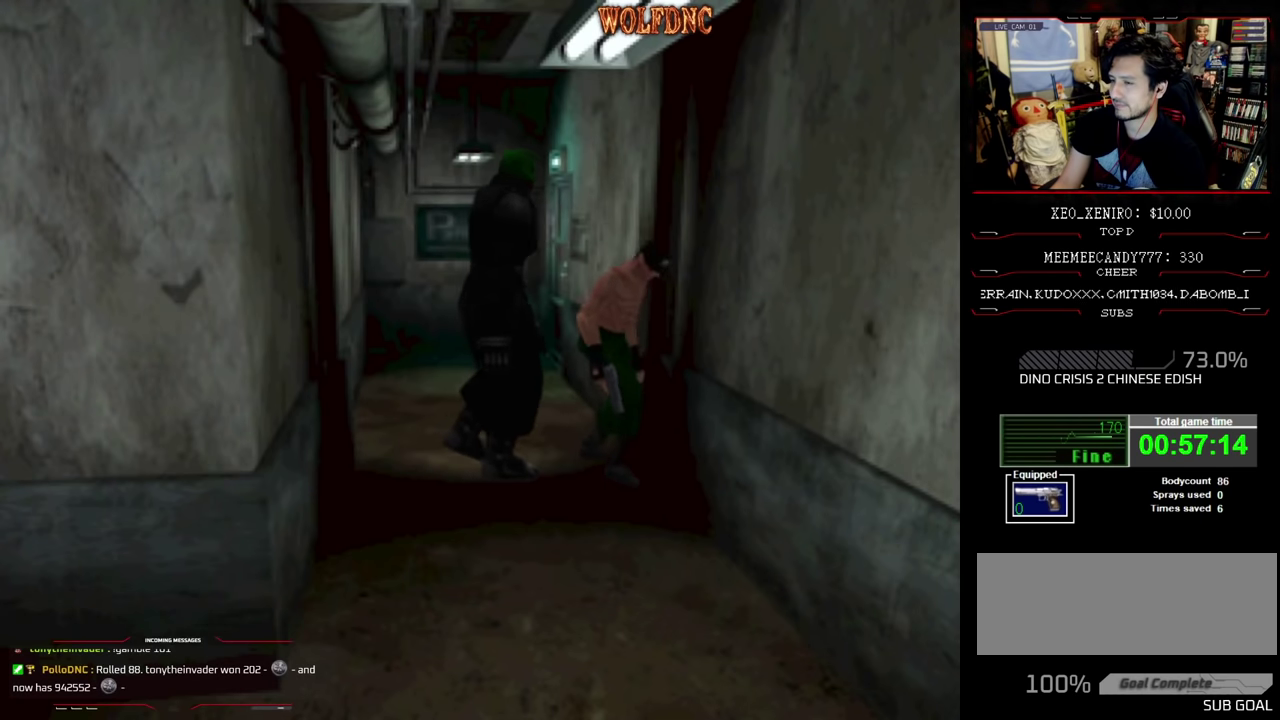
{"buttons": ["SQUARE", "DPAD_UP", "DPAD_RIGHT"], "events": []}
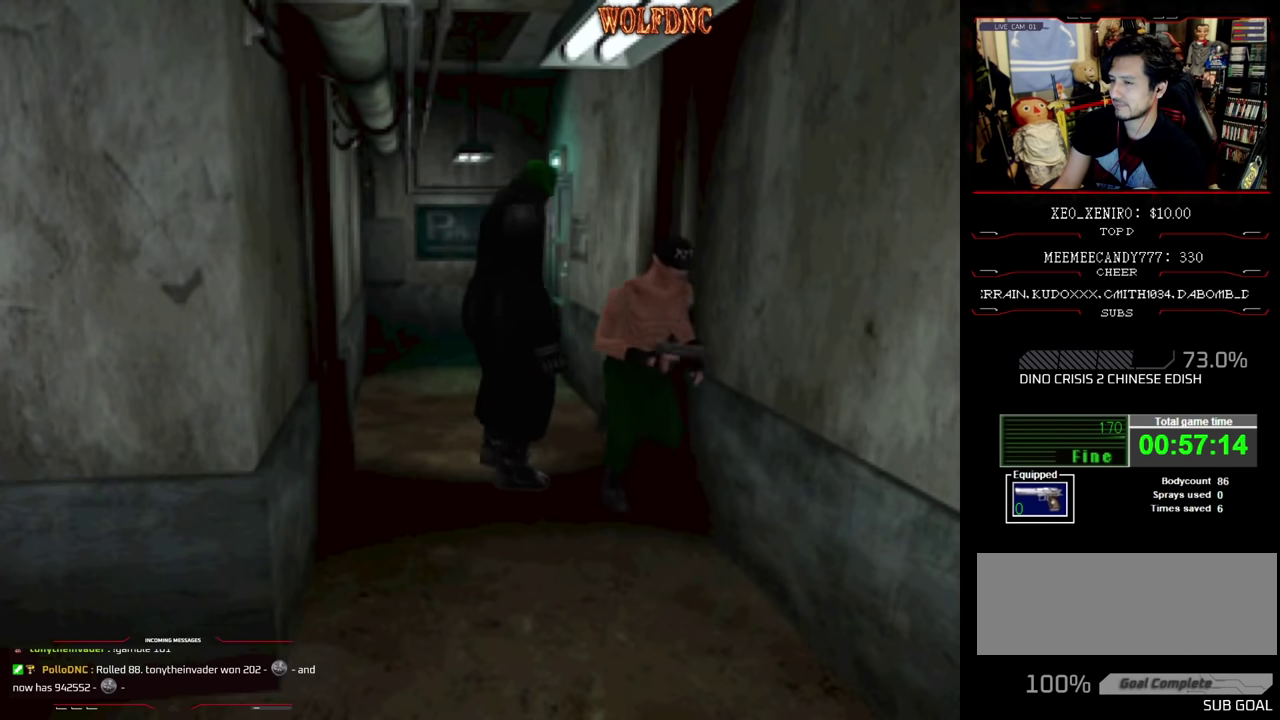
{"buttons": ["SQUARE", "DPAD_UP", "DPAD_RIGHT"], "events": [[67, "DPAD_RIGHT", "up"], [267, "DPAD_RIGHT", "down"]]}
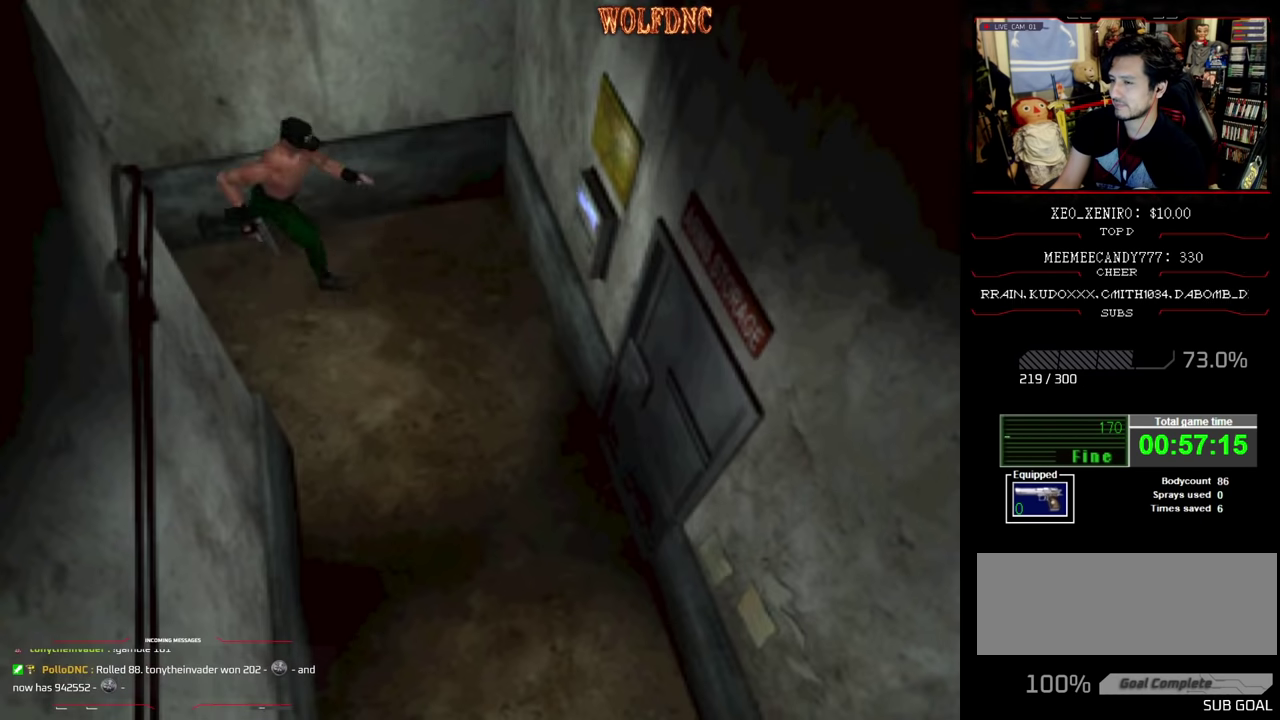
{"buttons": ["SQUARE", "DPAD_UP"], "events": [[133, "DPAD_RIGHT", "up"], [283, "DPAD_RIGHT", "down"], [417, "DPAD_RIGHT", "up"]]}
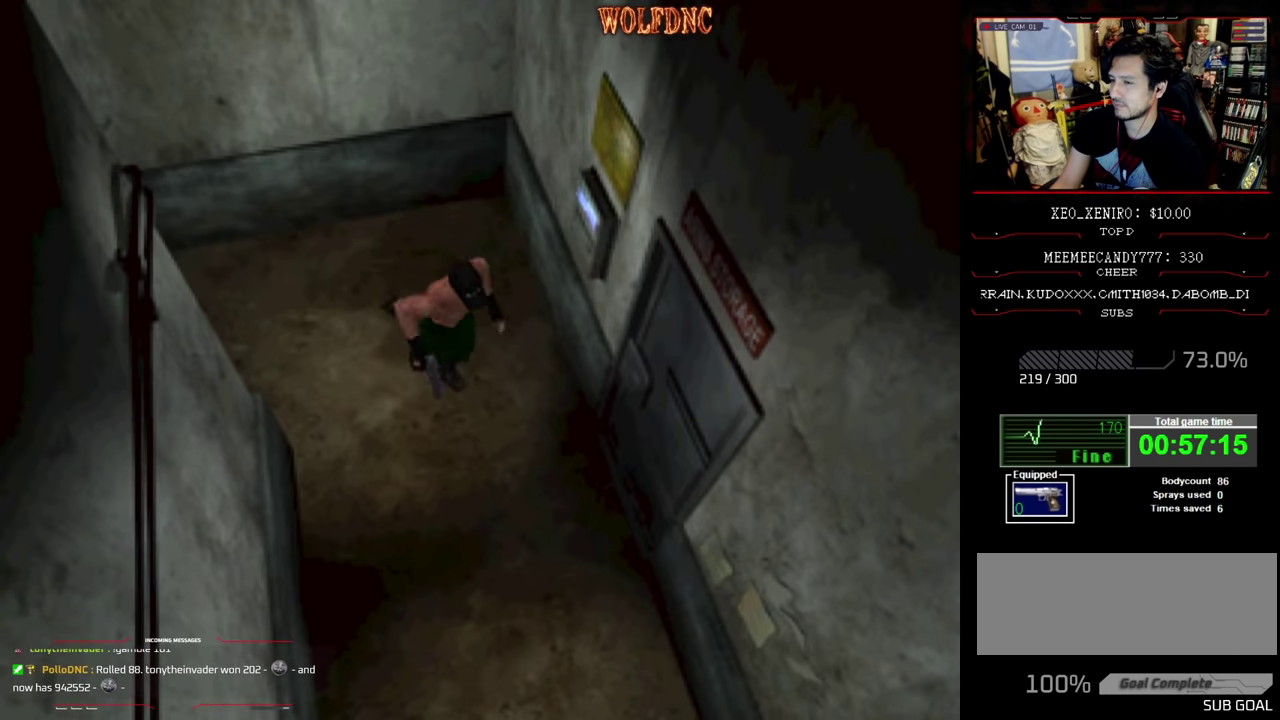
{"buttons": ["CROSS", "SQUARE", "DPAD_UP", "DPAD_LEFT"], "events": [[250, "DPAD_LEFT", "down"], [300, "DPAD_UP", "up"], [433, "DPAD_UP", "down"], [483, "CROSS", "down"]]}
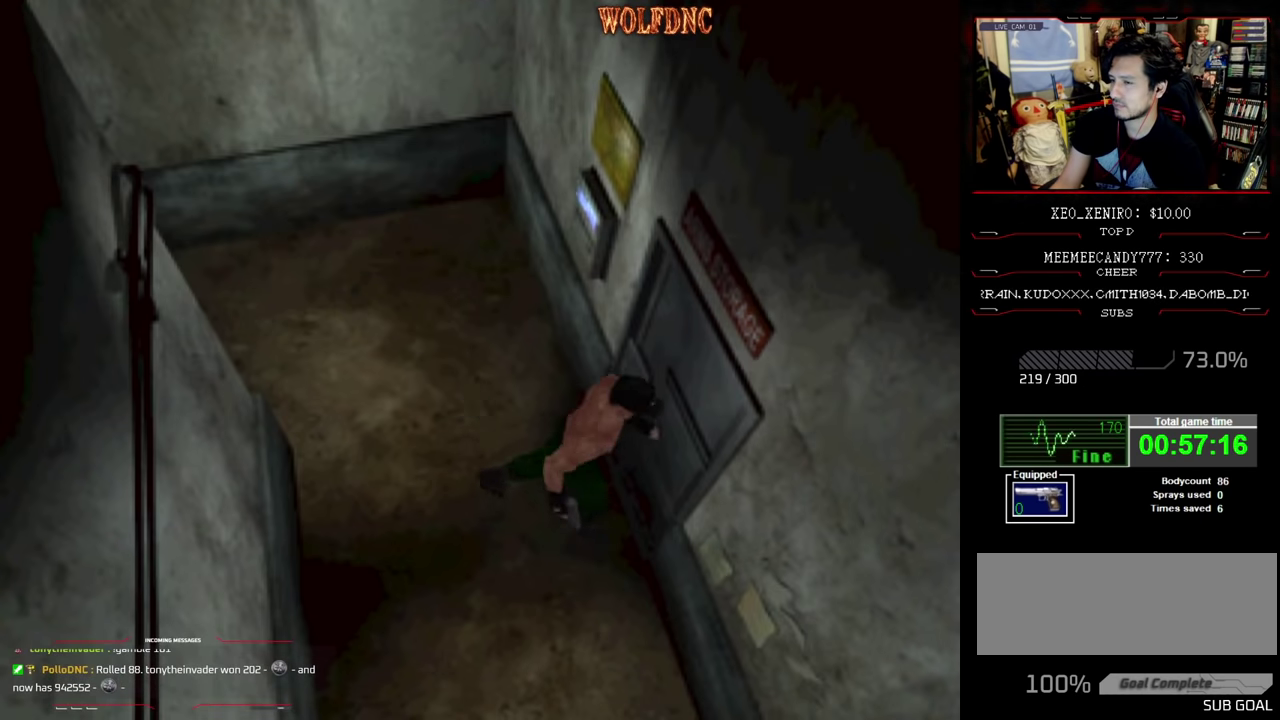
{"buttons": [], "events": [[167, "CROSS", "up"], [167, "DPAD_LEFT", "up"], [167, "SQUARE", "up"], [217, "DPAD_UP", "up"]]}
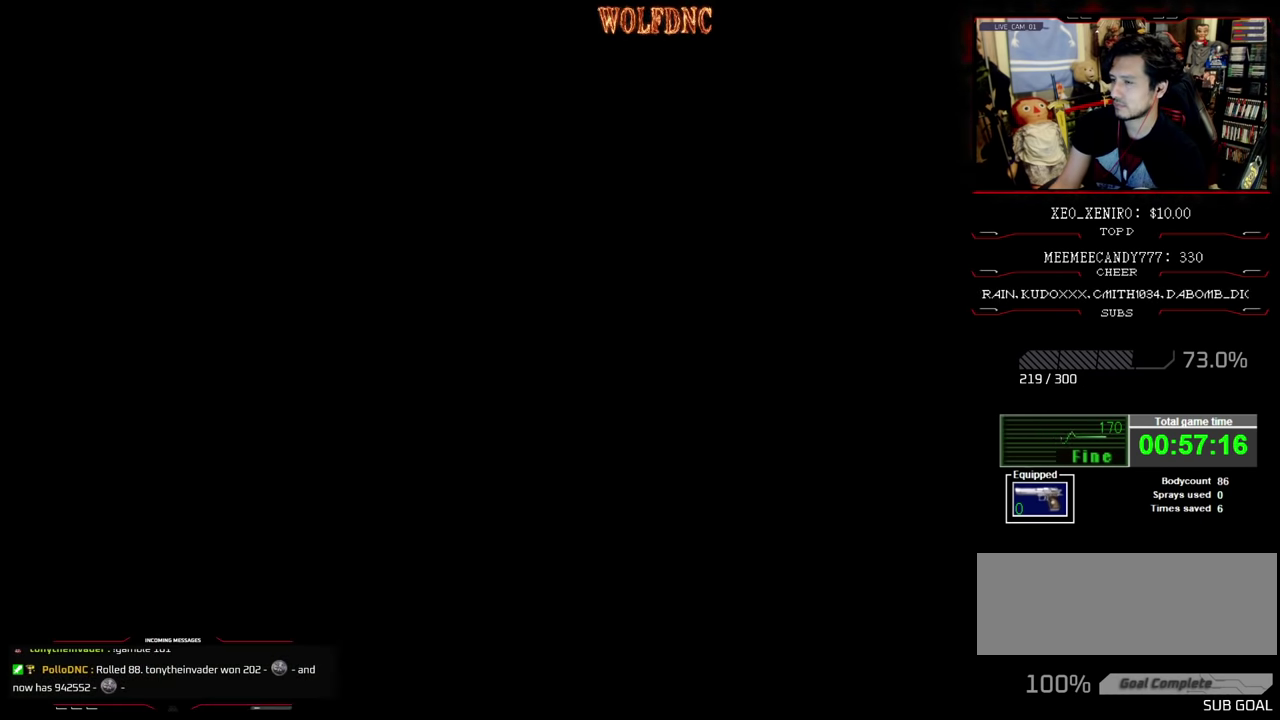
{"buttons": [], "events": []}
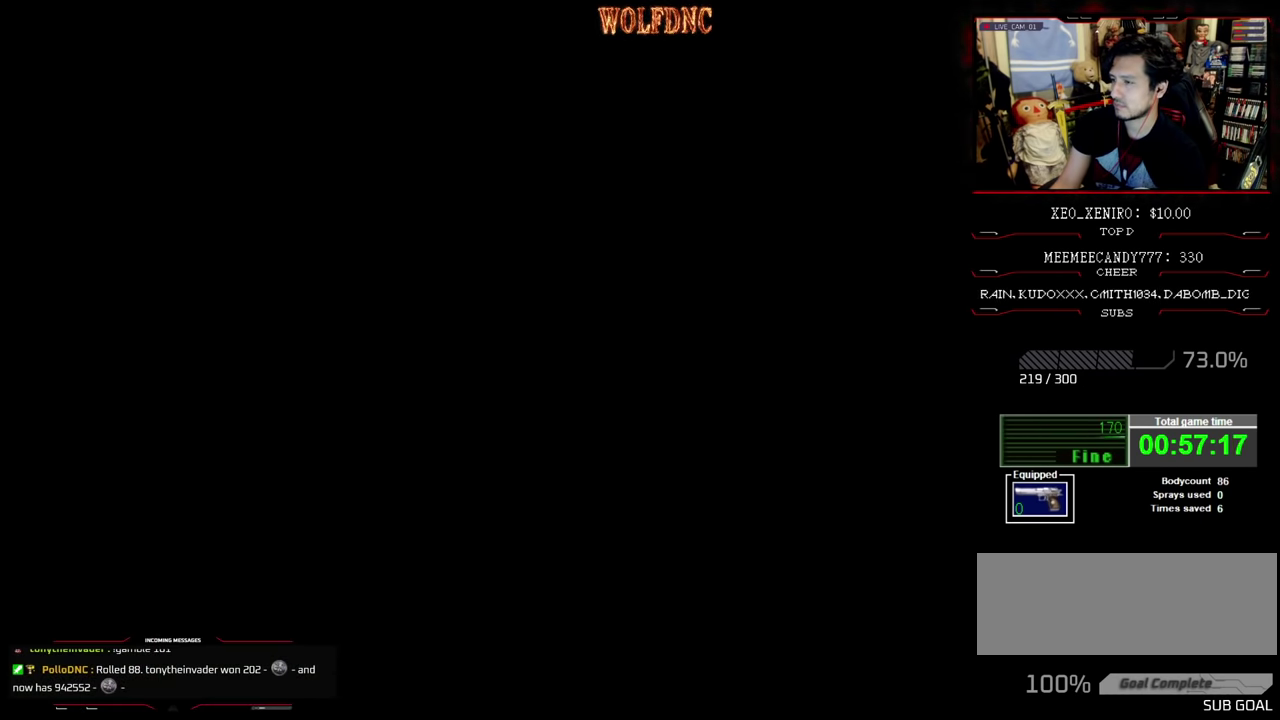
{"buttons": [], "events": []}
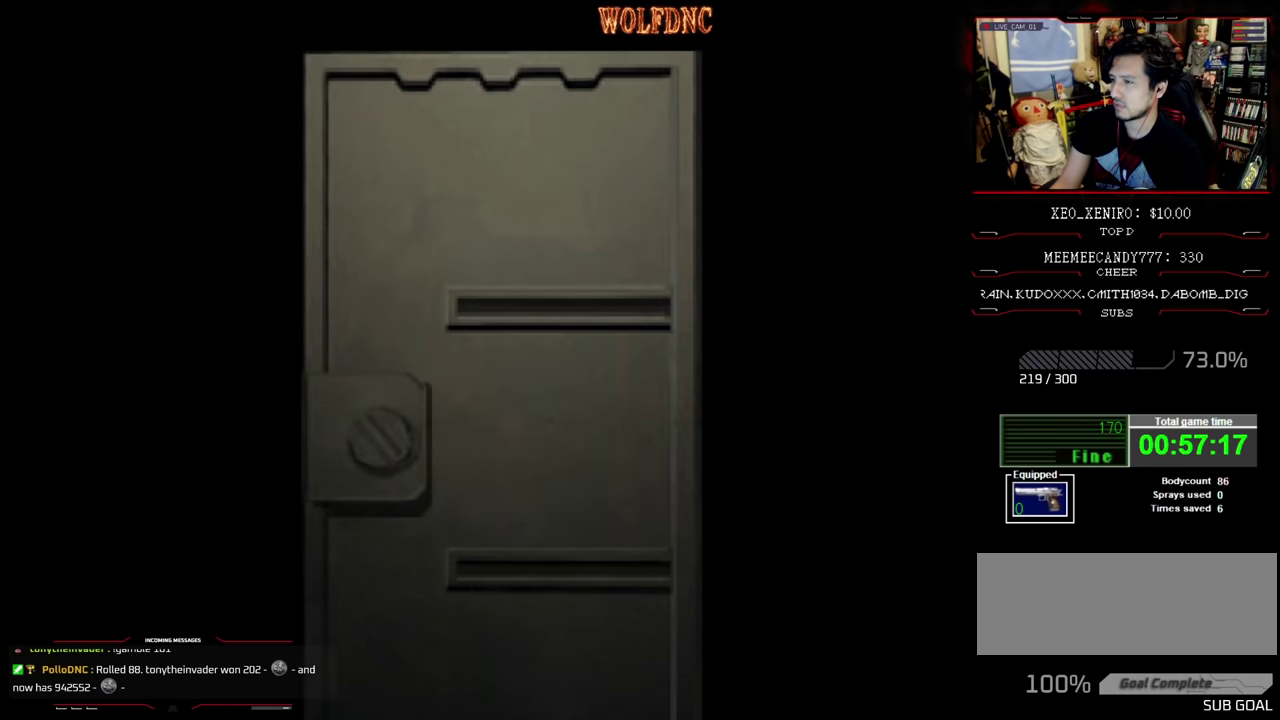
{"buttons": [], "events": []}
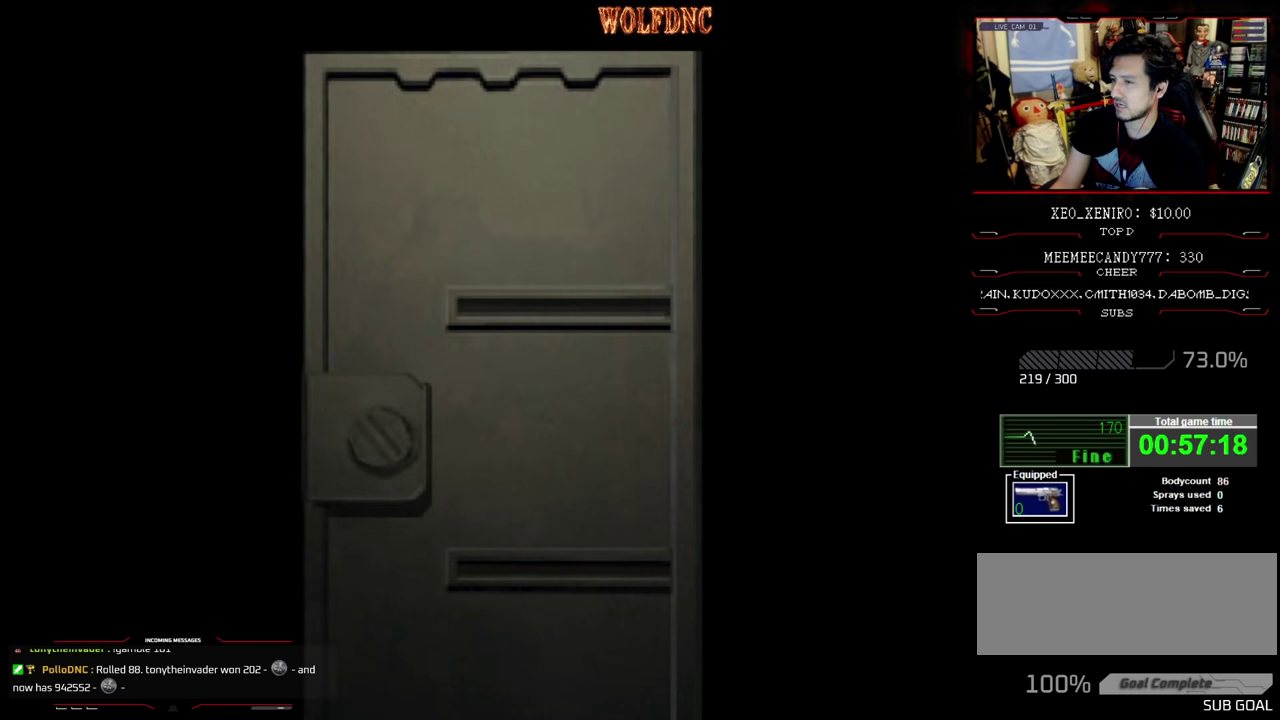
{"buttons": [], "events": []}
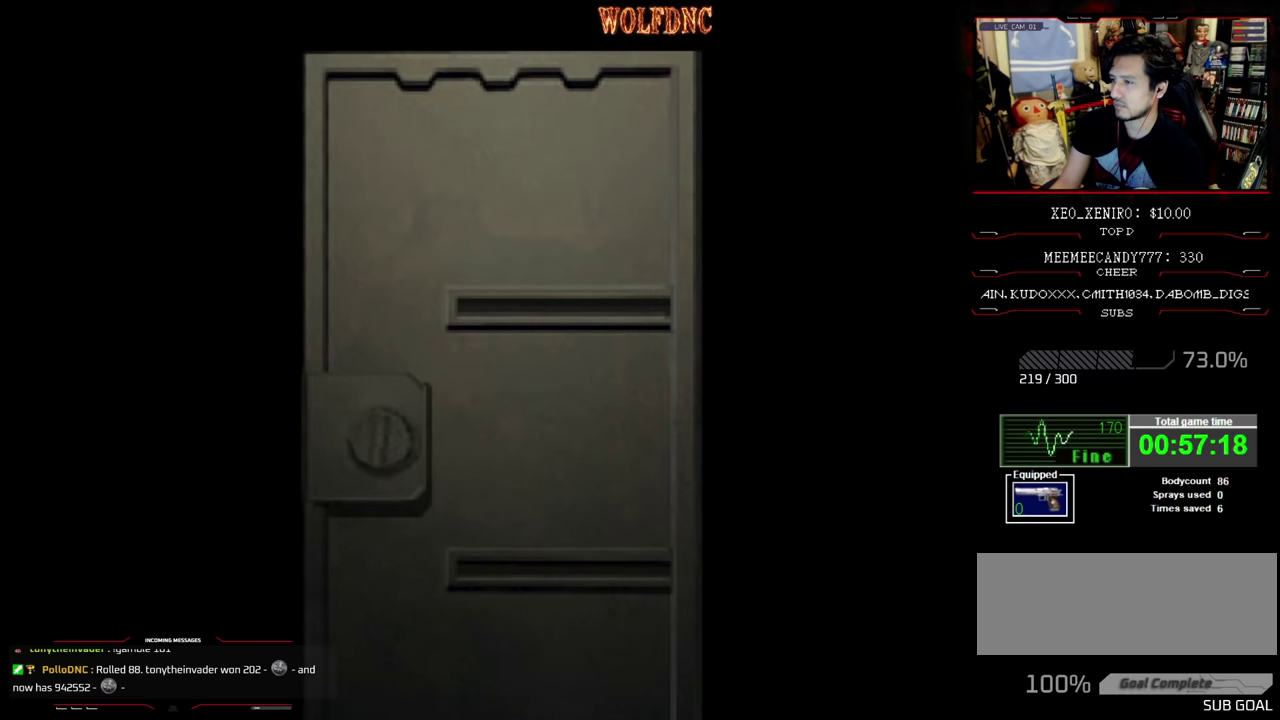
{"buttons": ["DPAD_LEFT"], "events": [[17, "DPAD_LEFT", "down"], [200, "CROSS", "down"], [300, "CROSS", "up"]]}
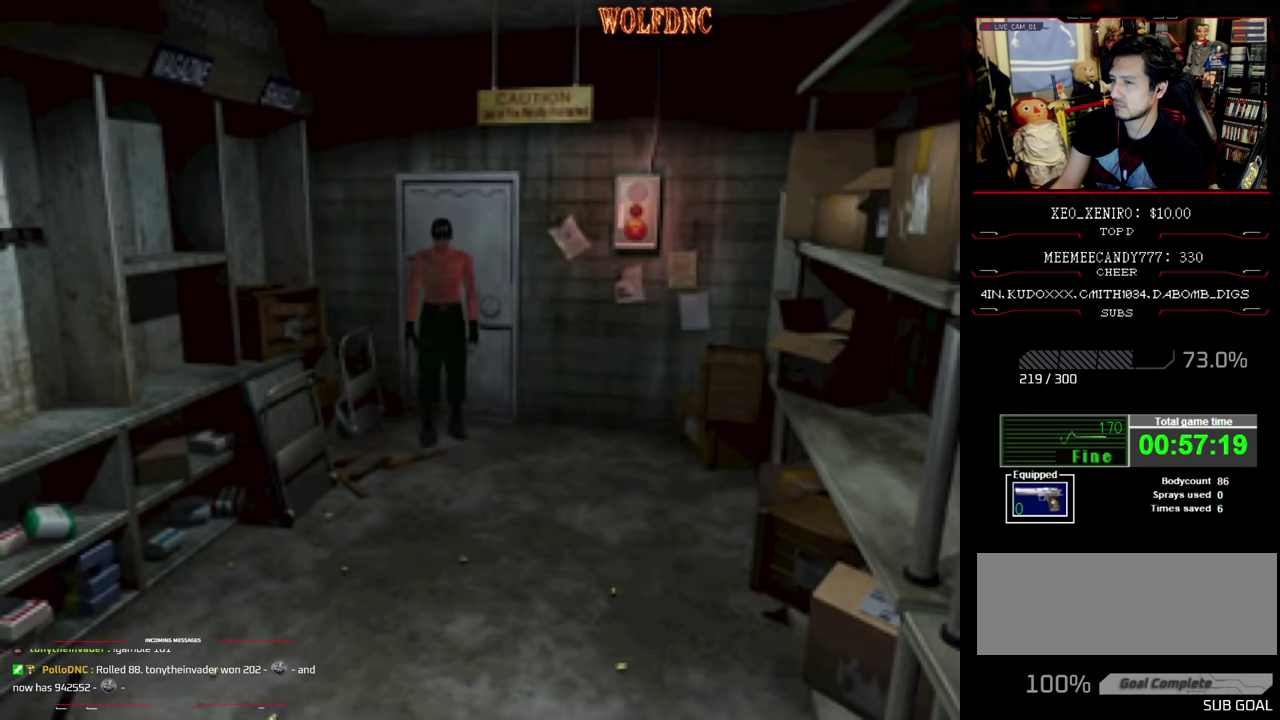
{"buttons": ["DPAD_LEFT"], "events": []}
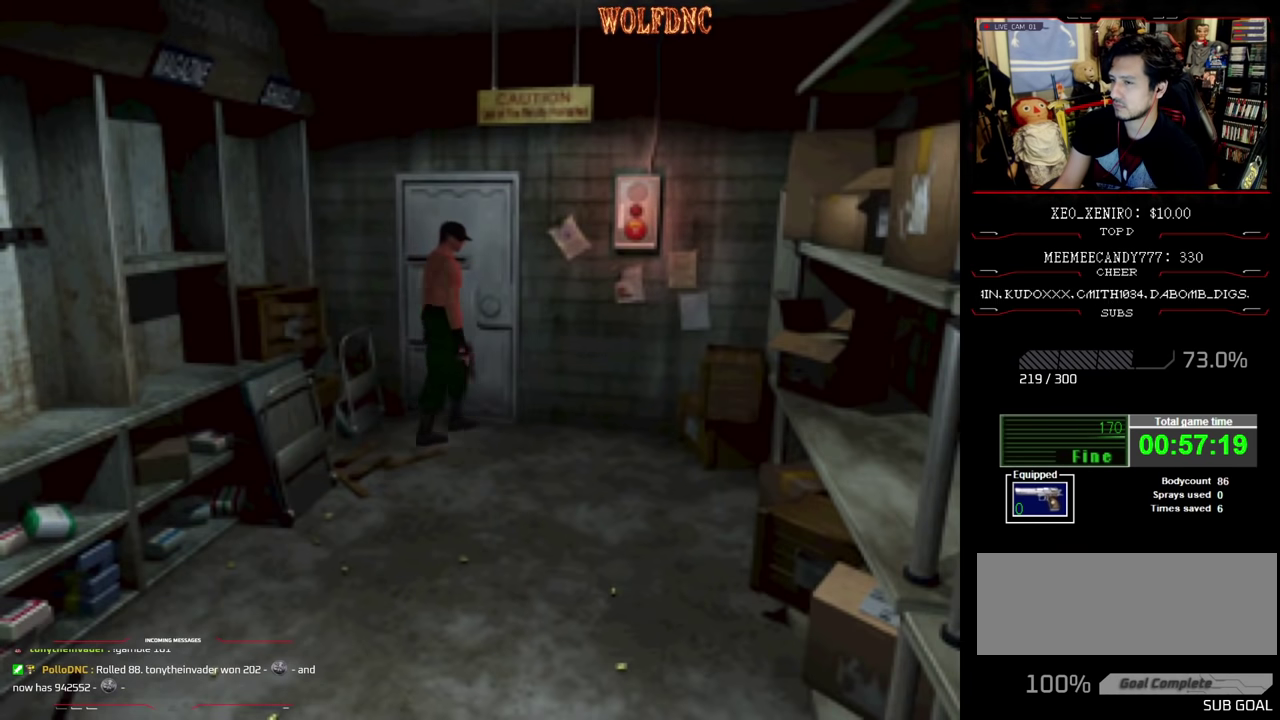
{"buttons": [], "events": [[50, "SQUARE", "down"], [100, "DPAD_UP", "down"], [183, "CROSS", "down"], [283, "CROSS", "up"], [283, "SQUARE", "up"], [367, "CROSS", "down"], [367, "DPAD_LEFT", "up"], [367, "DPAD_UP", "up"], [467, "CROSS", "up"]]}
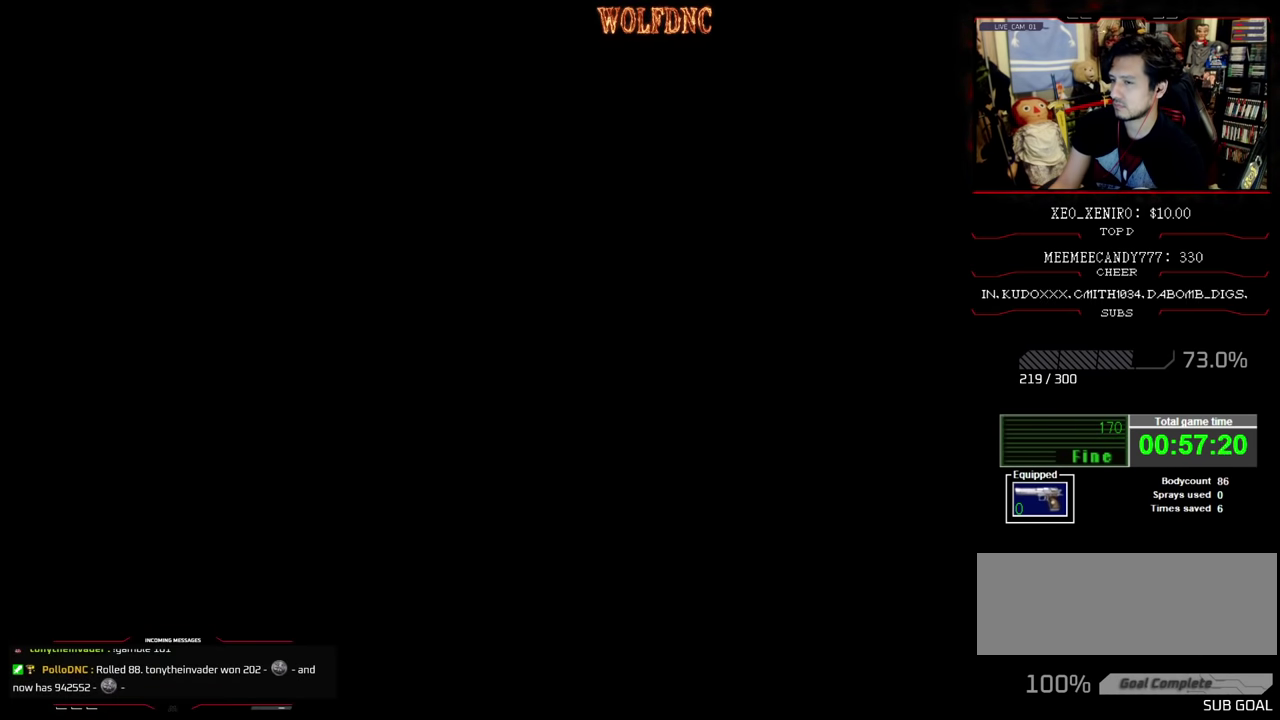
{"buttons": [], "events": []}
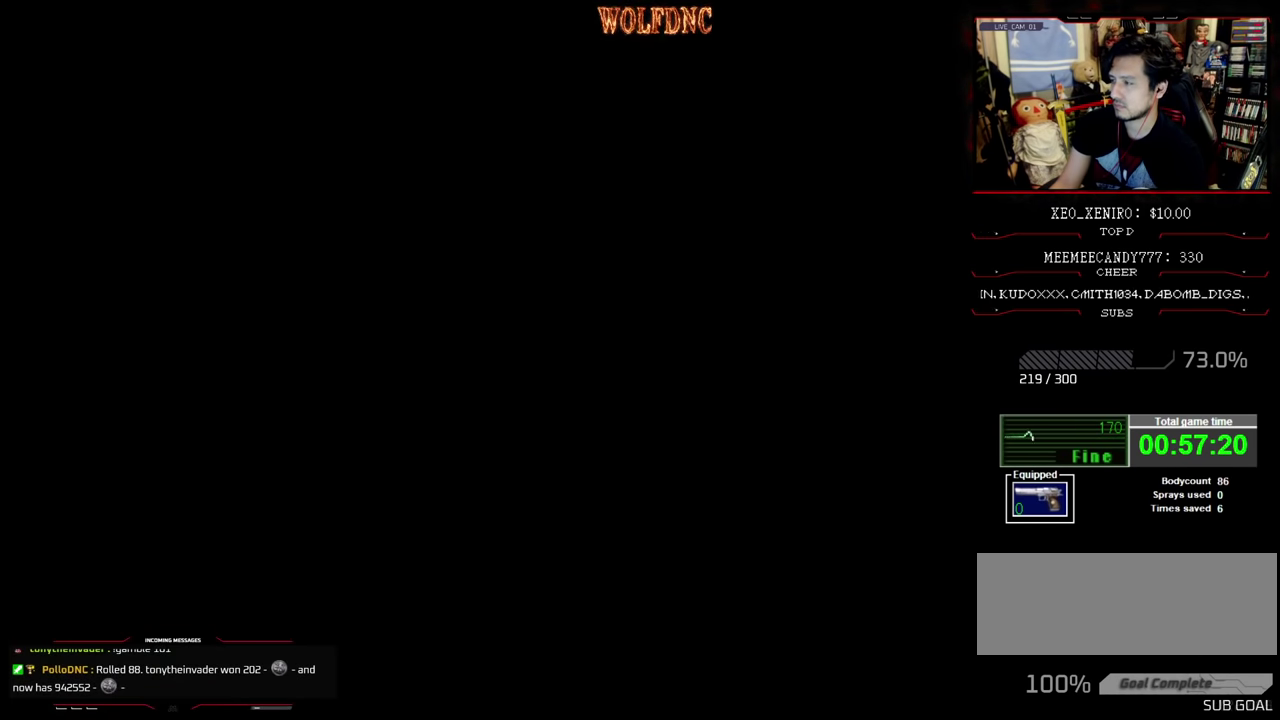
{"buttons": [], "events": []}
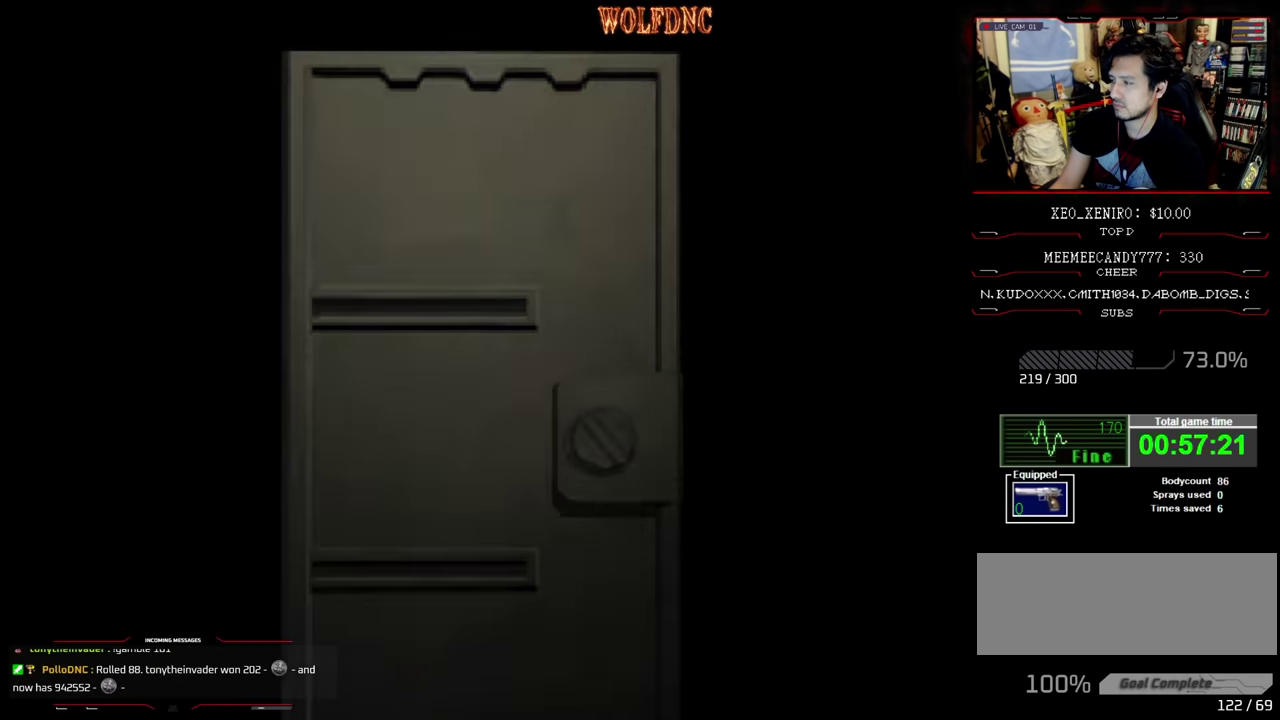
{"buttons": [], "events": []}
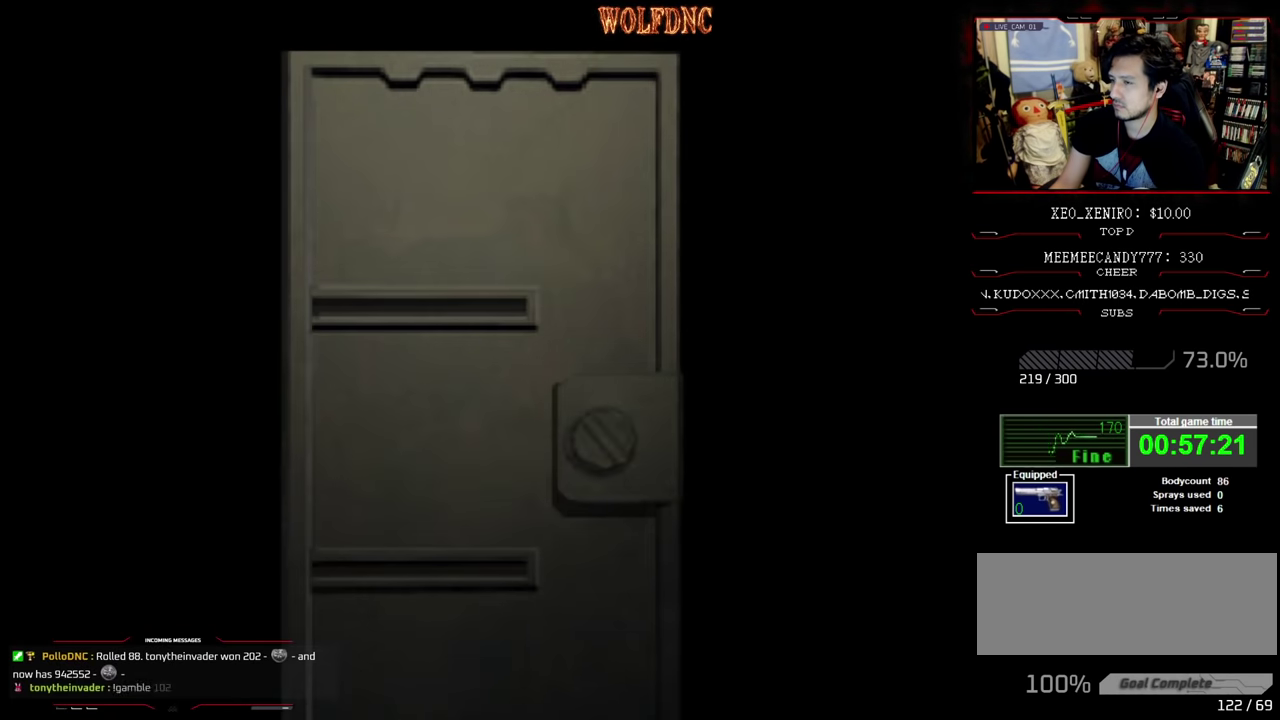
{"buttons": ["CROSS"], "events": [[333, "CROSS", "down"]]}
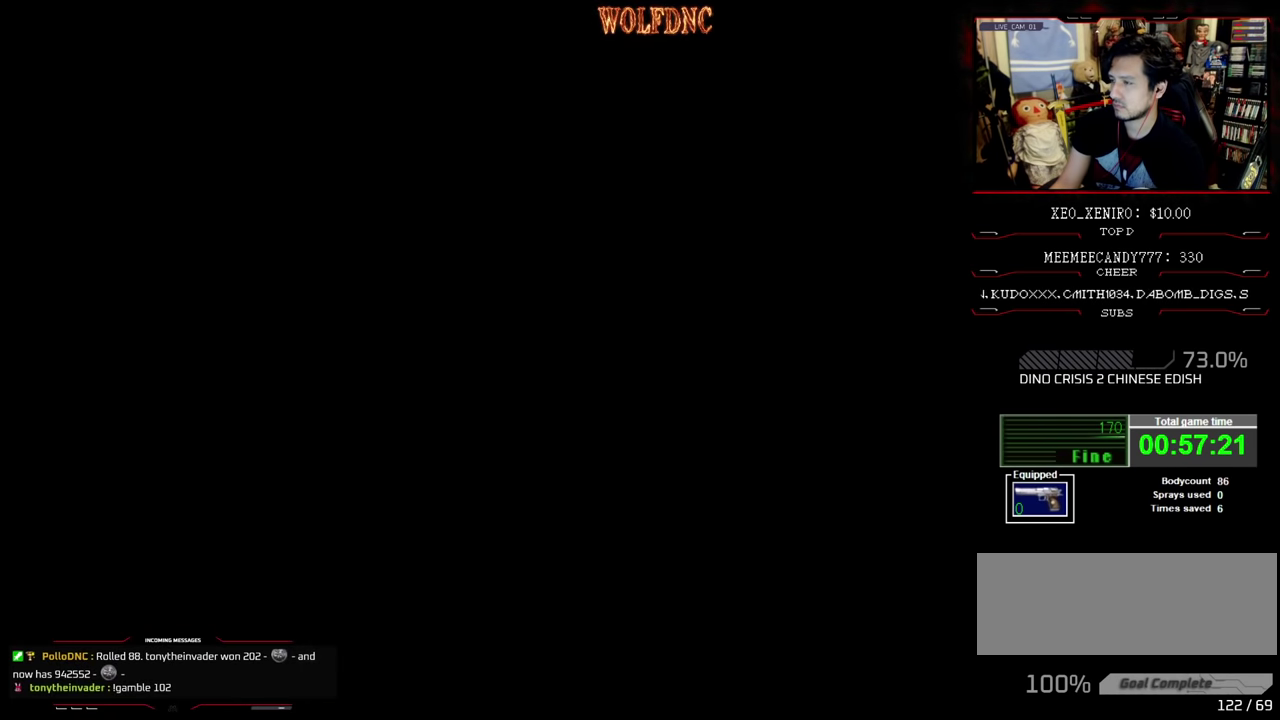
{"buttons": ["DPAD_LEFT"], "events": [[33, "CROSS", "up"], [33, "DPAD_LEFT", "down"]]}
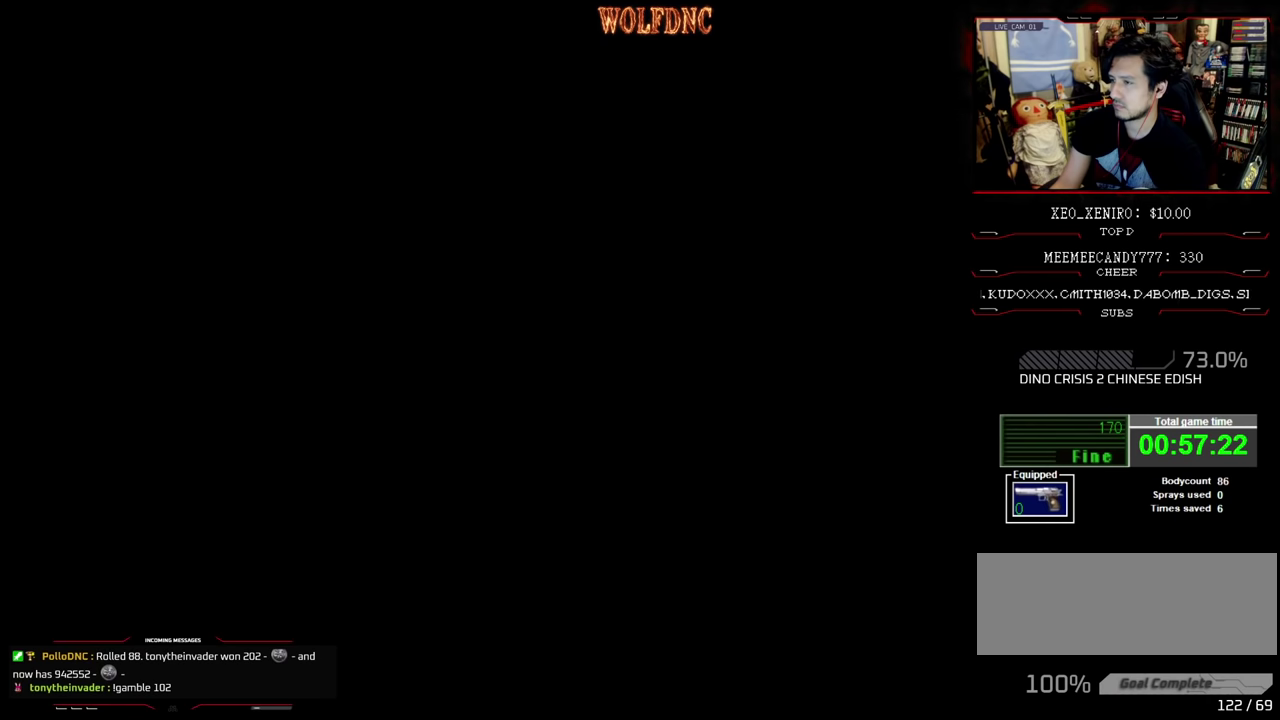
{"buttons": ["DPAD_LEFT"], "events": []}
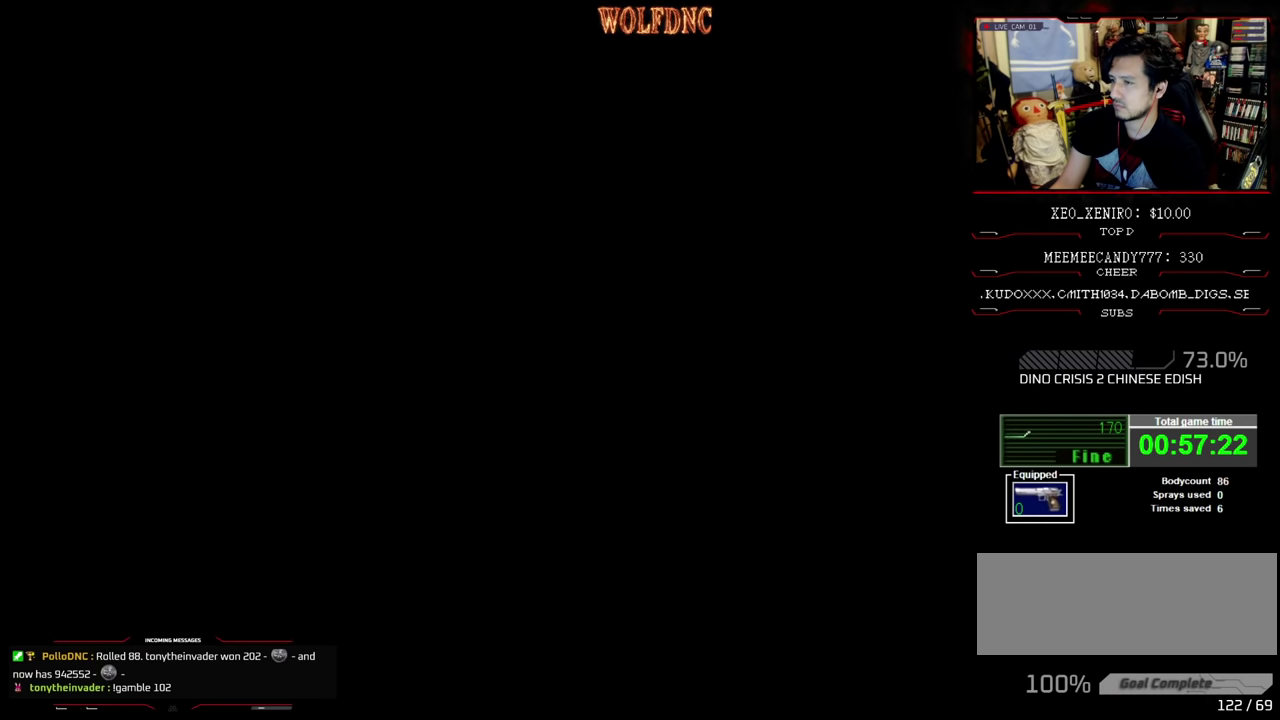
{"buttons": ["DPAD_LEFT"], "events": []}
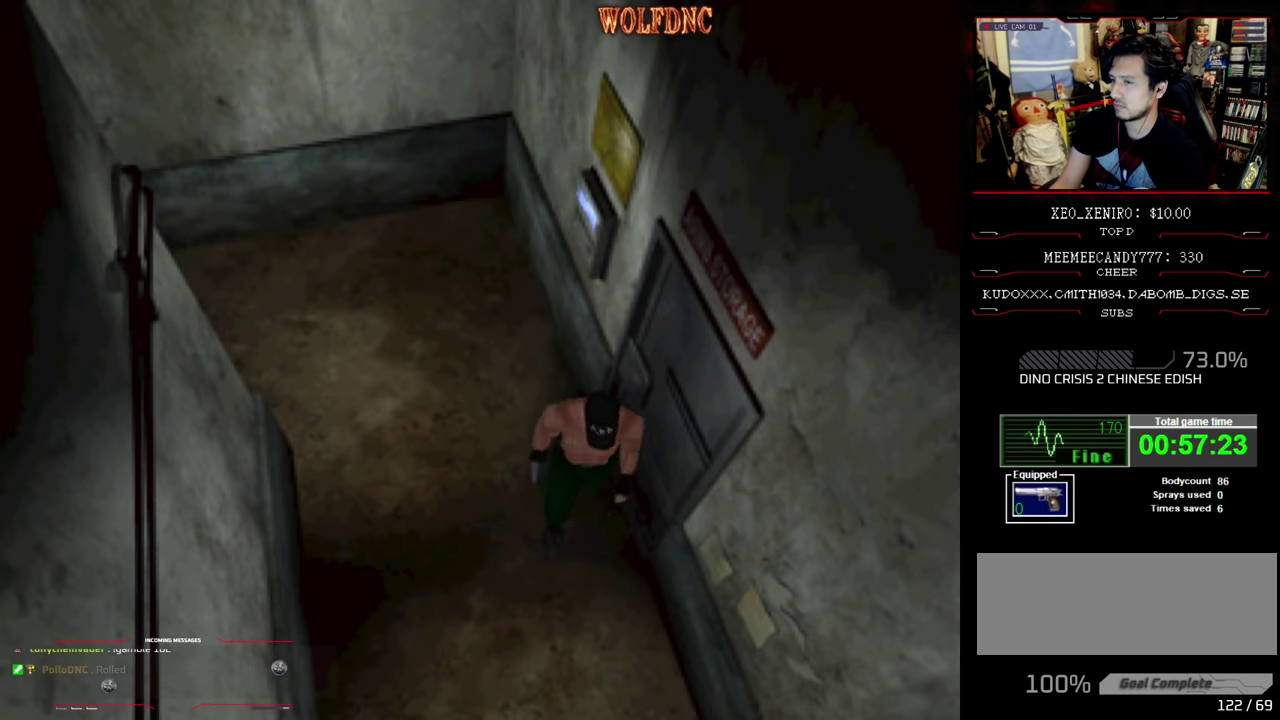
{"buttons": ["SQUARE", "DPAD_UP"], "events": [[33, "DPAD_UP", "down"], [33, "SQUARE", "down"], [200, "DPAD_LEFT", "up"]]}
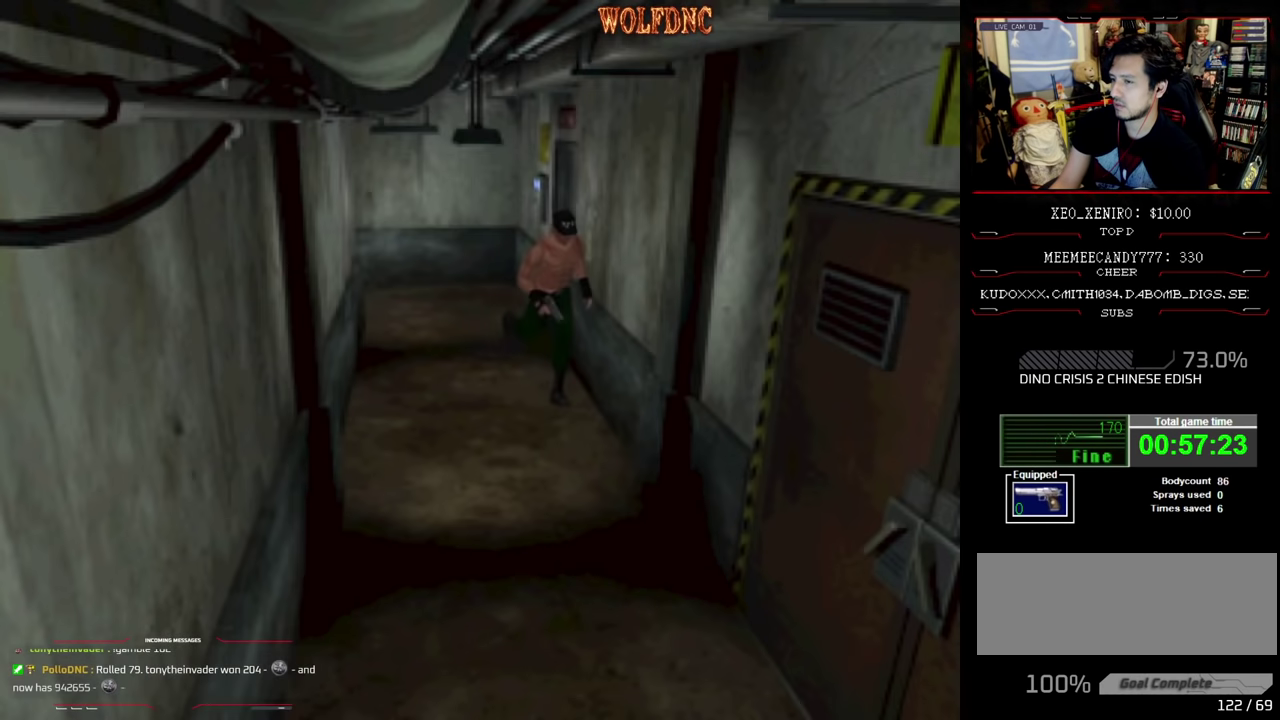
{"buttons": ["SQUARE", "DPAD_UP"], "events": [[317, "CROSS", "down"], [383, "CROSS", "up"]]}
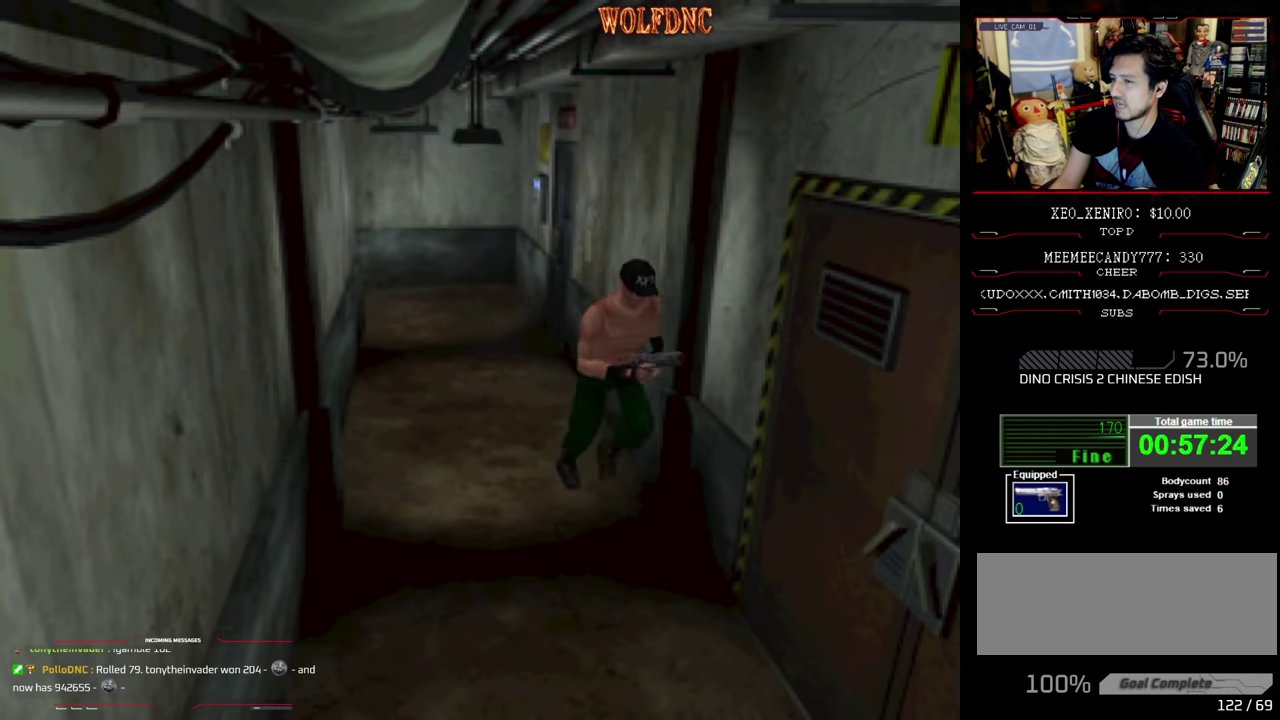
{"buttons": ["CROSS", "SQUARE", "DPAD_UP", "DPAD_LEFT"], "events": [[250, "DPAD_LEFT", "down"], [333, "CROSS", "down"], [333, "DPAD_LEFT", "up"], [433, "CROSS", "up"], [433, "DPAD_LEFT", "down"], [483, "CROSS", "down"]]}
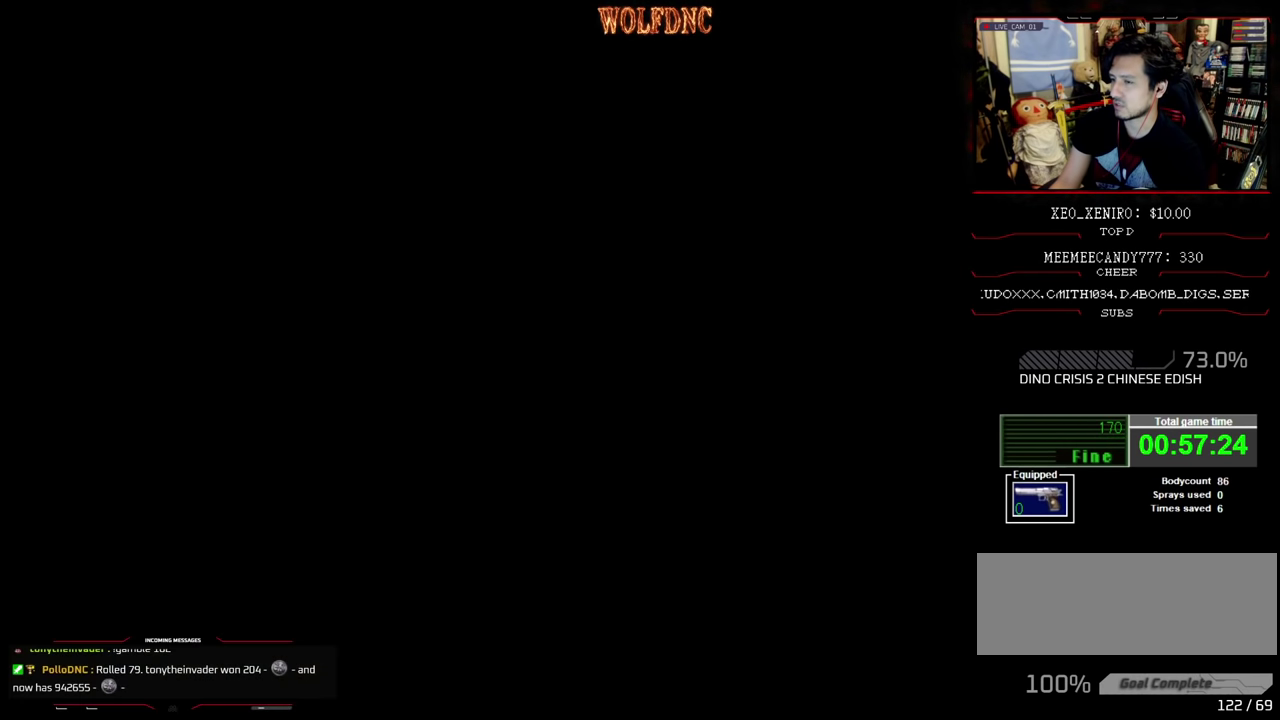
{"buttons": [], "events": [[67, "CROSS", "up"], [67, "DPAD_LEFT", "up"], [117, "CROSS", "down"], [200, "CROSS", "up"], [200, "DPAD_UP", "up"], [267, "SQUARE", "up"]]}
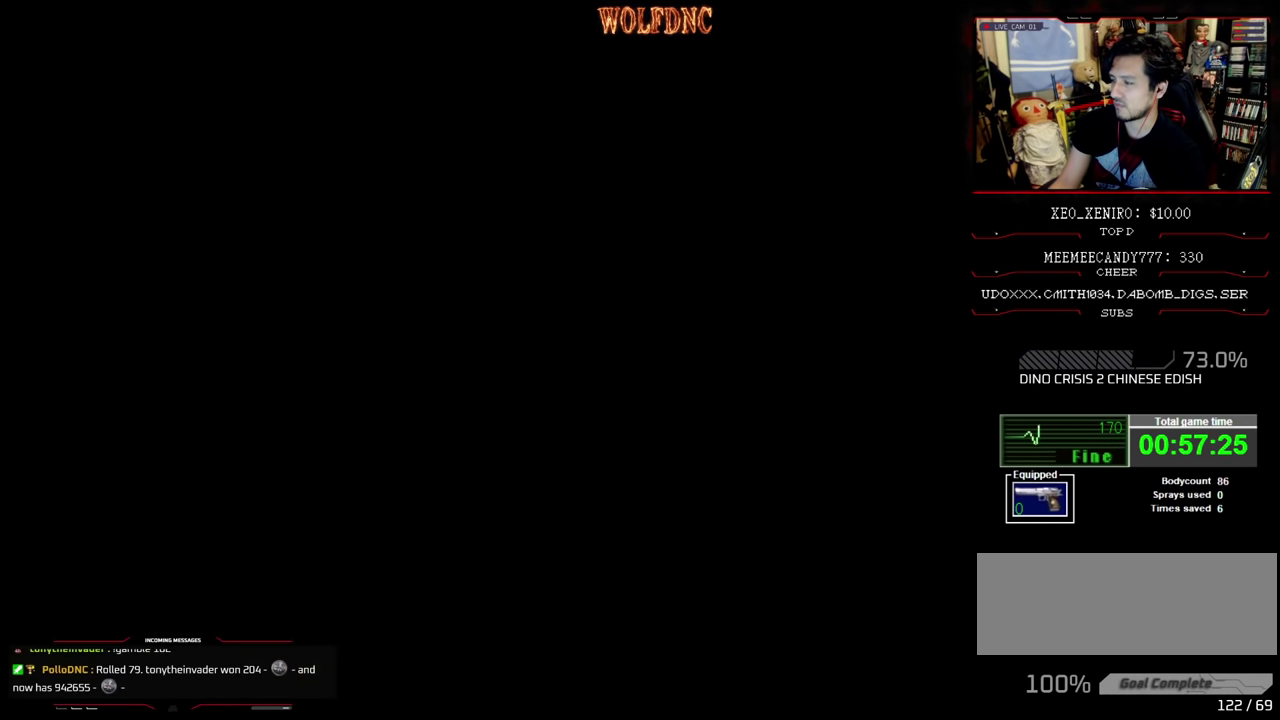
{"buttons": ["R1", "DPAD_DOWN"], "events": [[233, "R1", "down"], [317, "DPAD_DOWN", "down"]]}
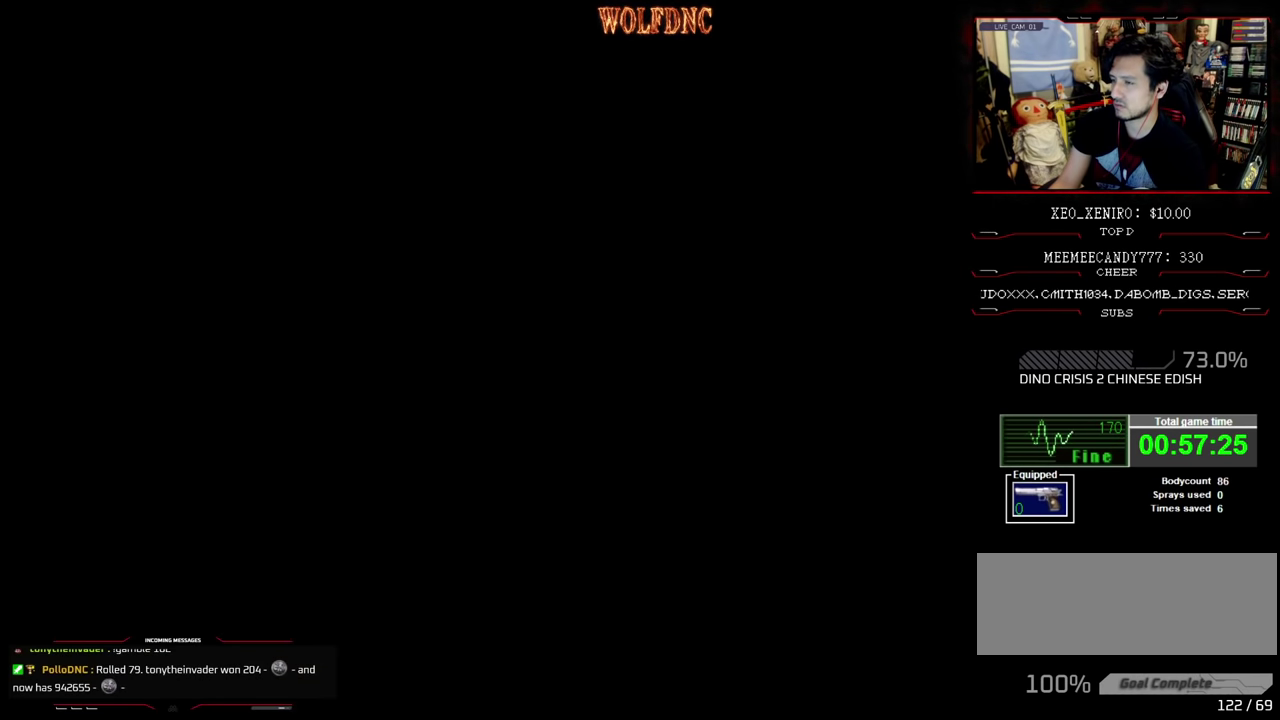
{"buttons": ["R1", "DPAD_DOWN"], "events": []}
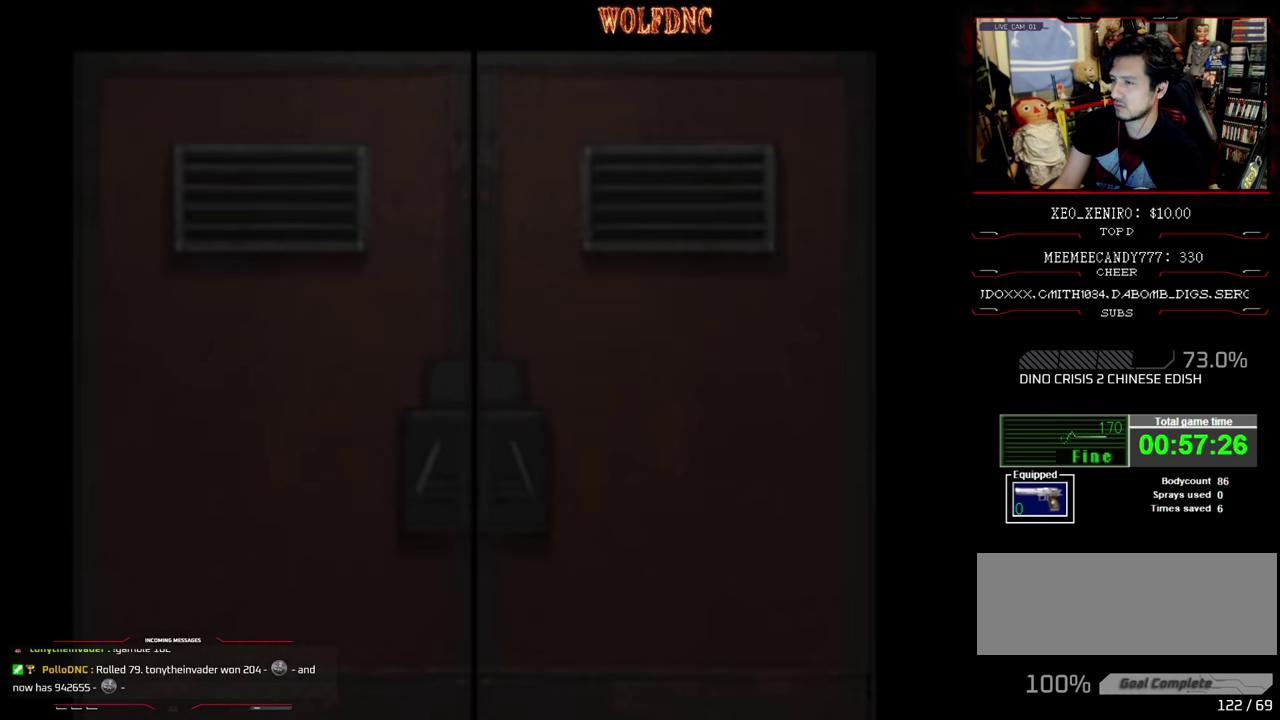
{"buttons": ["R1", "DPAD_DOWN"], "events": []}